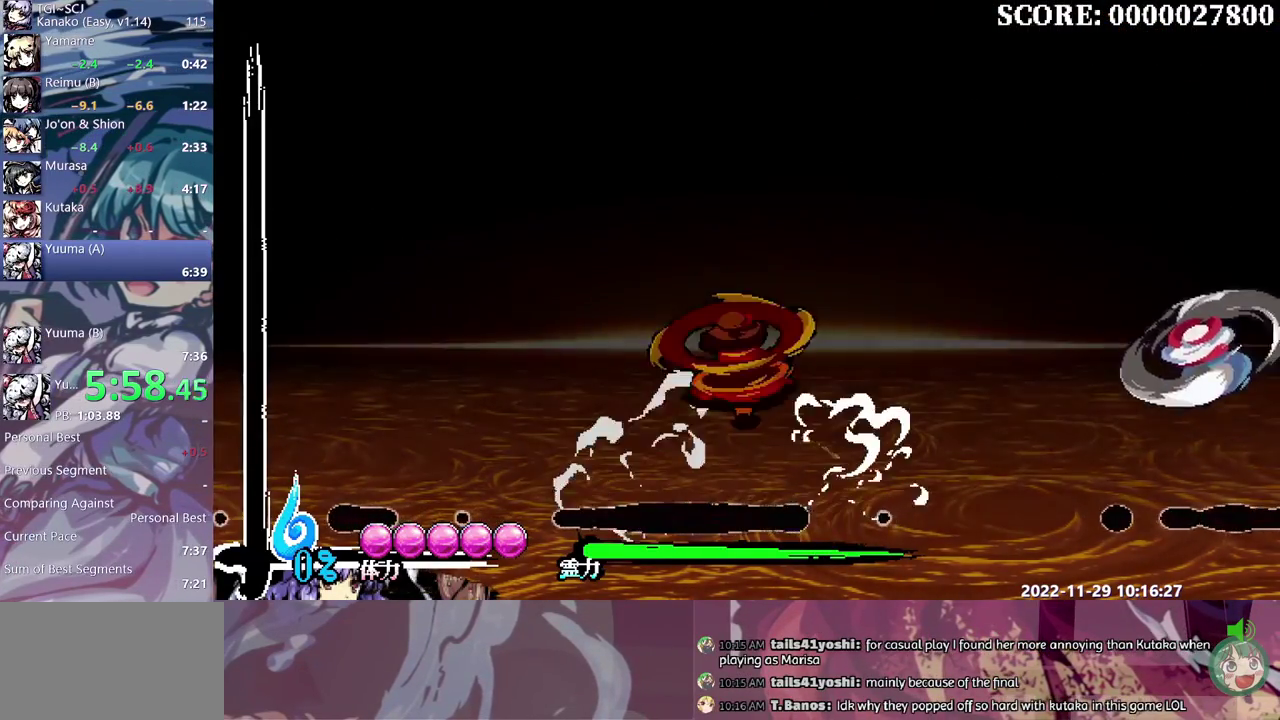
Gameplay with a controller (Xbox layout); each line is a JSON object with the inputs held at the frame after it. "events" lists button and stick changes between this image and that frame as [ms after this image, input, new state], when the widget could be followed in between. Not read: B DPAD_DOWN DPAD_LEFT DPAD_UP L1 L2 L3 R1 R2 R3.
{"buttons": [], "events": [[33, "Y", "up"]]}
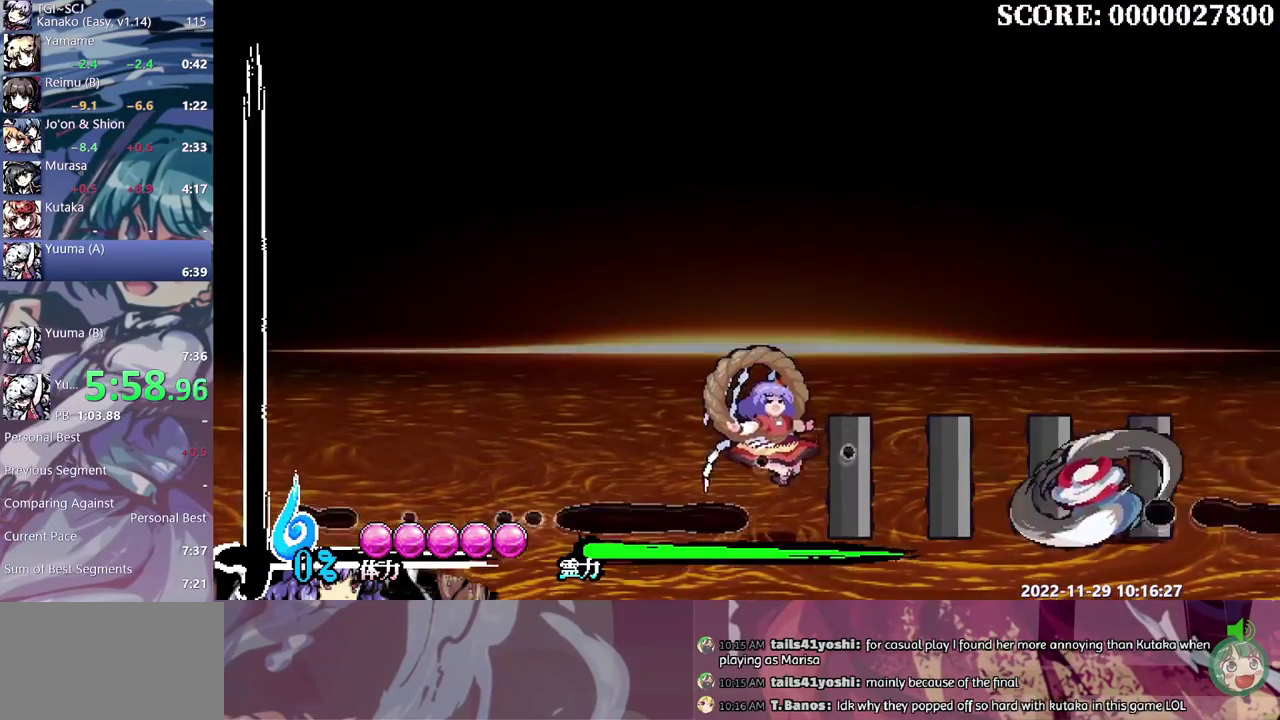
{"buttons": ["Y"], "events": [[417, "Y", "down"]]}
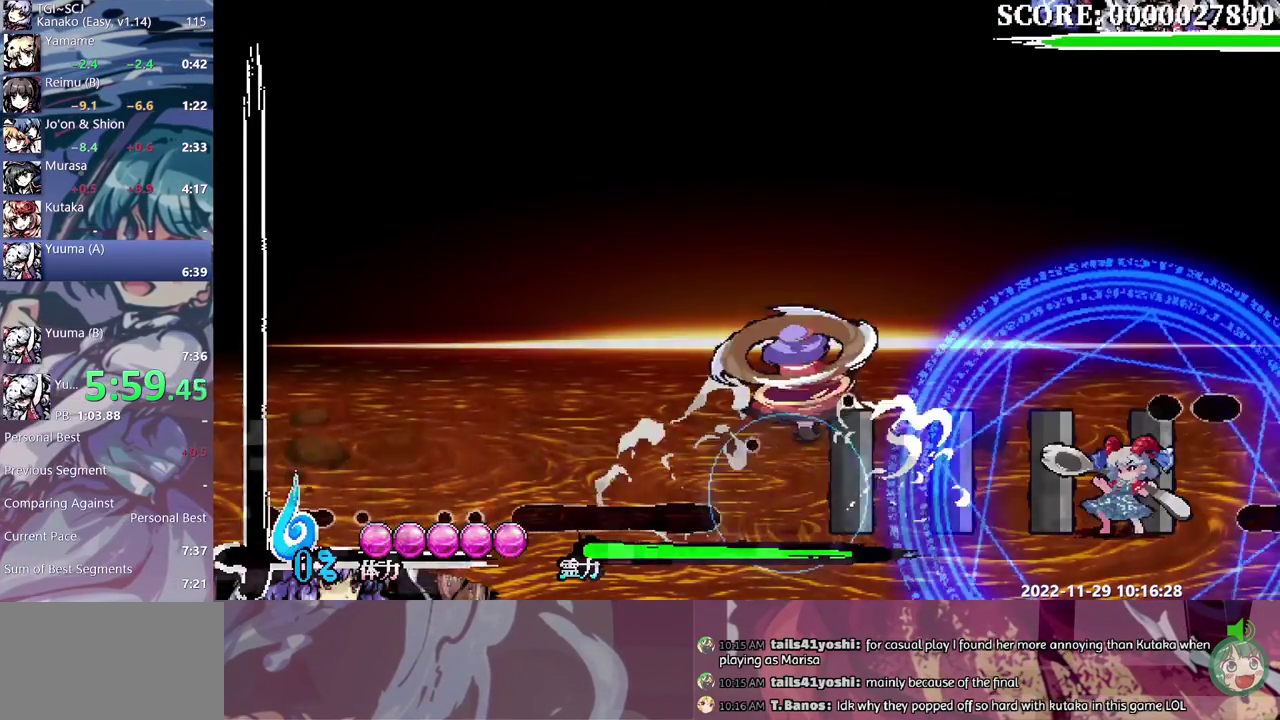
{"buttons": ["Y"], "events": []}
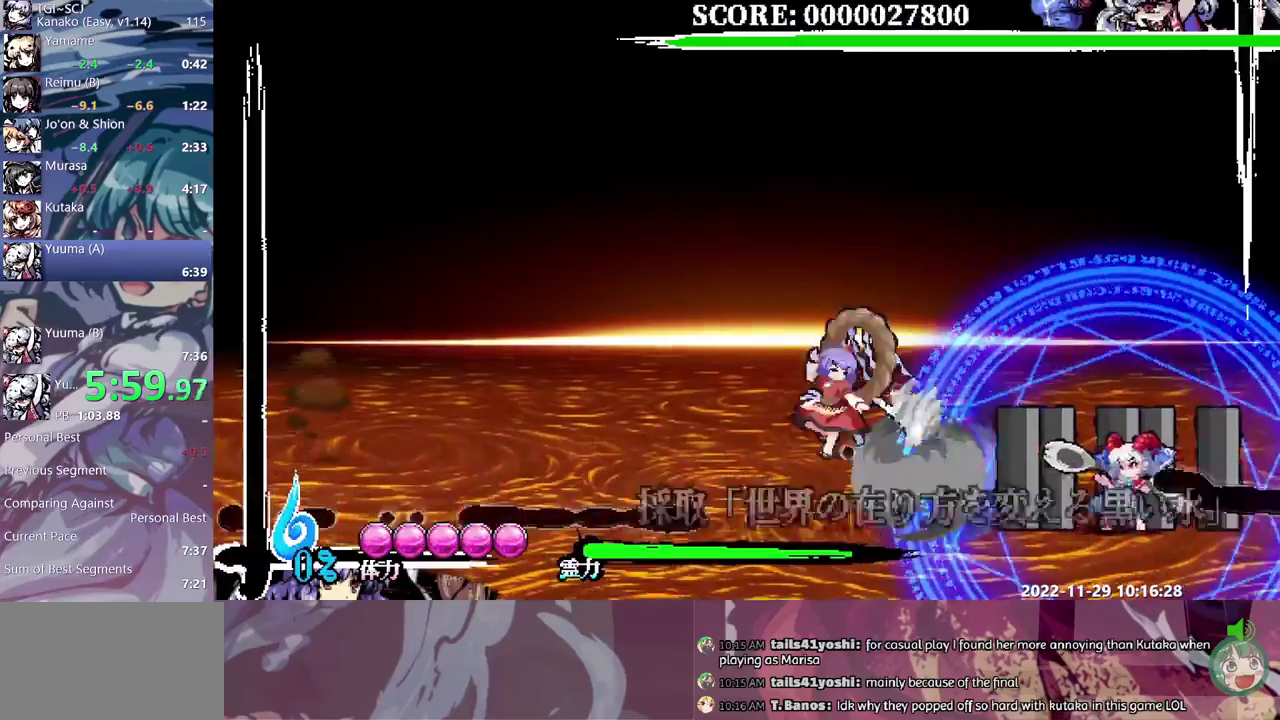
{"buttons": [], "events": [[133, "Y", "up"]]}
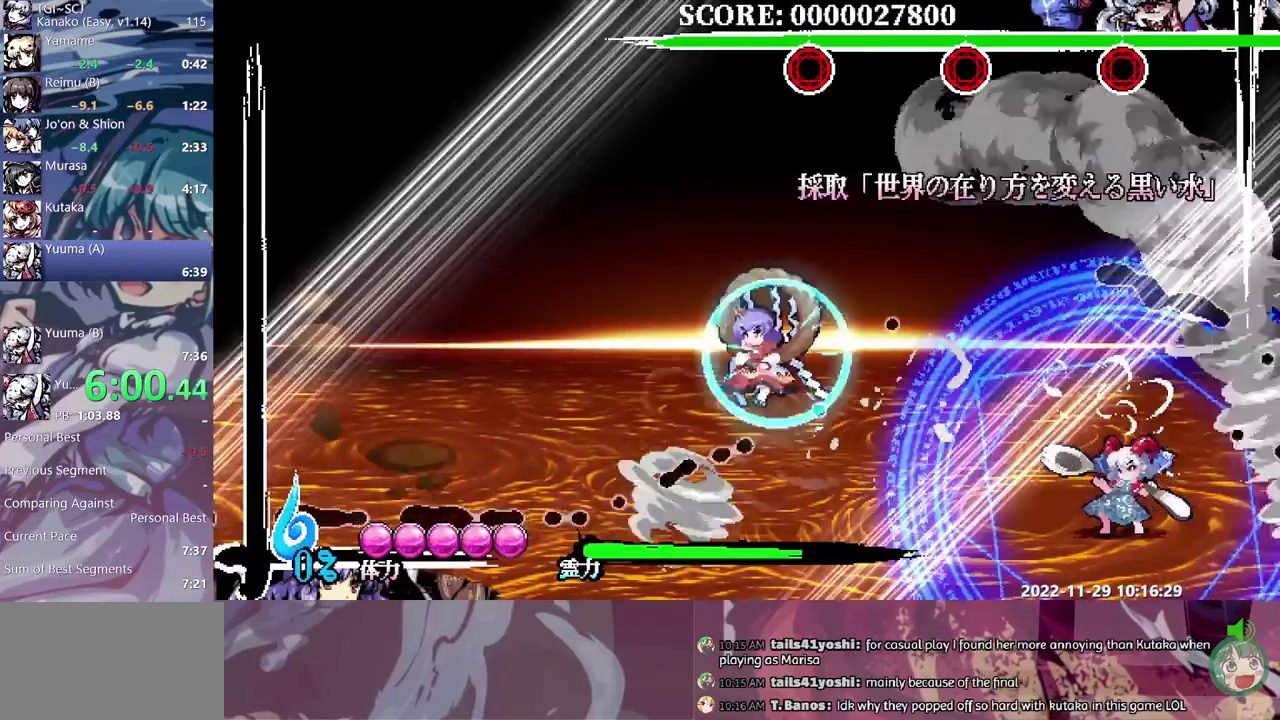
{"buttons": [], "events": [[183, "Y", "down"], [250, "Y", "up"], [300, "Y", "down"], [350, "Y", "up"]]}
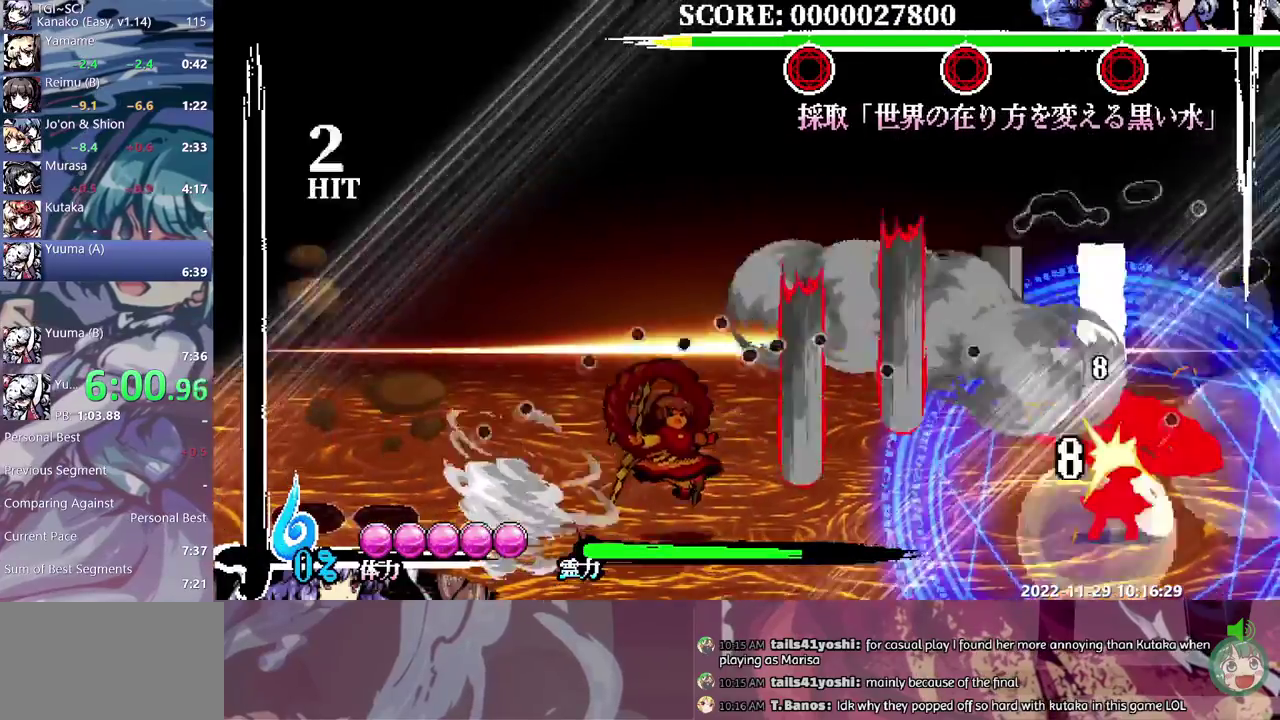
{"buttons": ["Y"], "events": [[400, "Y", "down"]]}
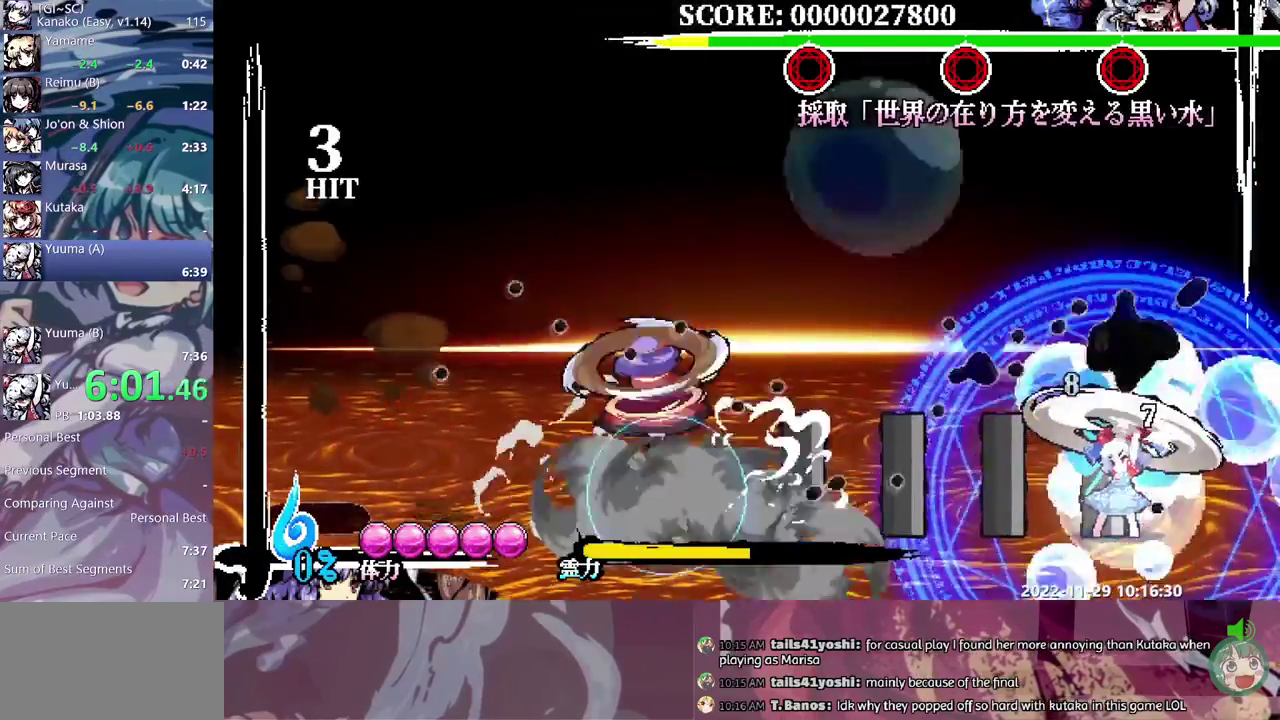
{"buttons": ["Y"], "events": []}
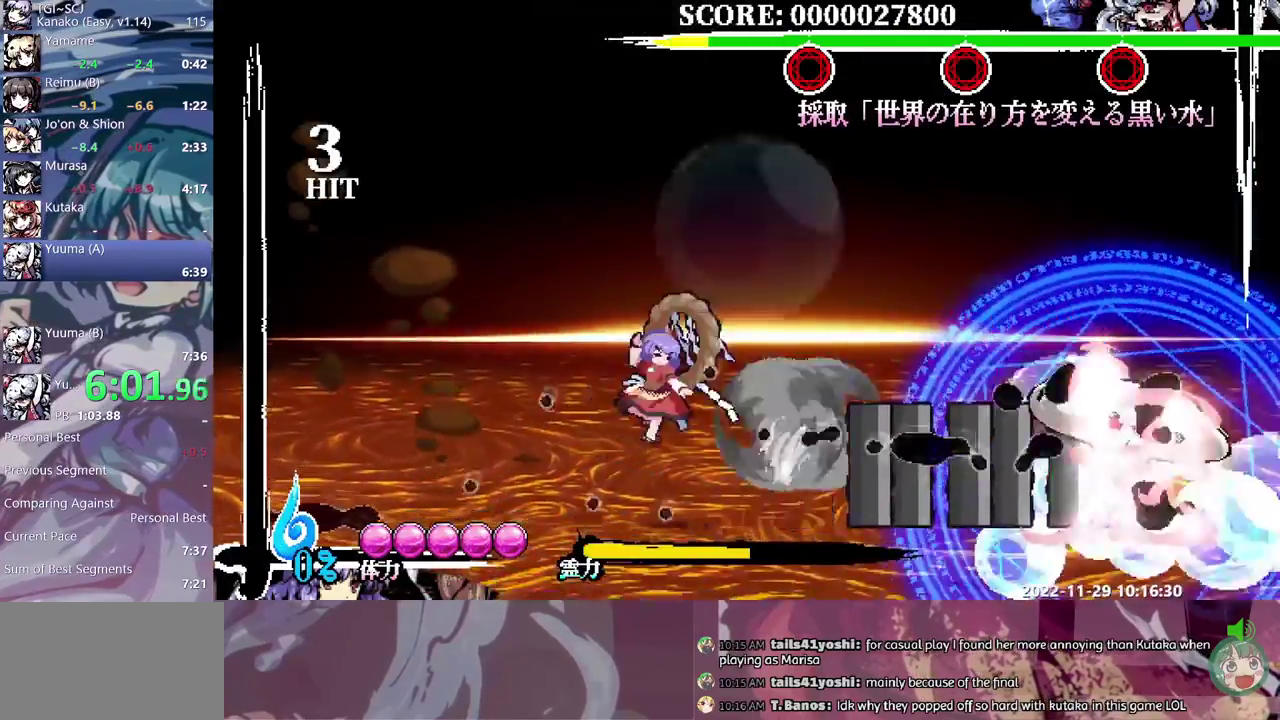
{"buttons": [], "events": [[133, "Y", "up"]]}
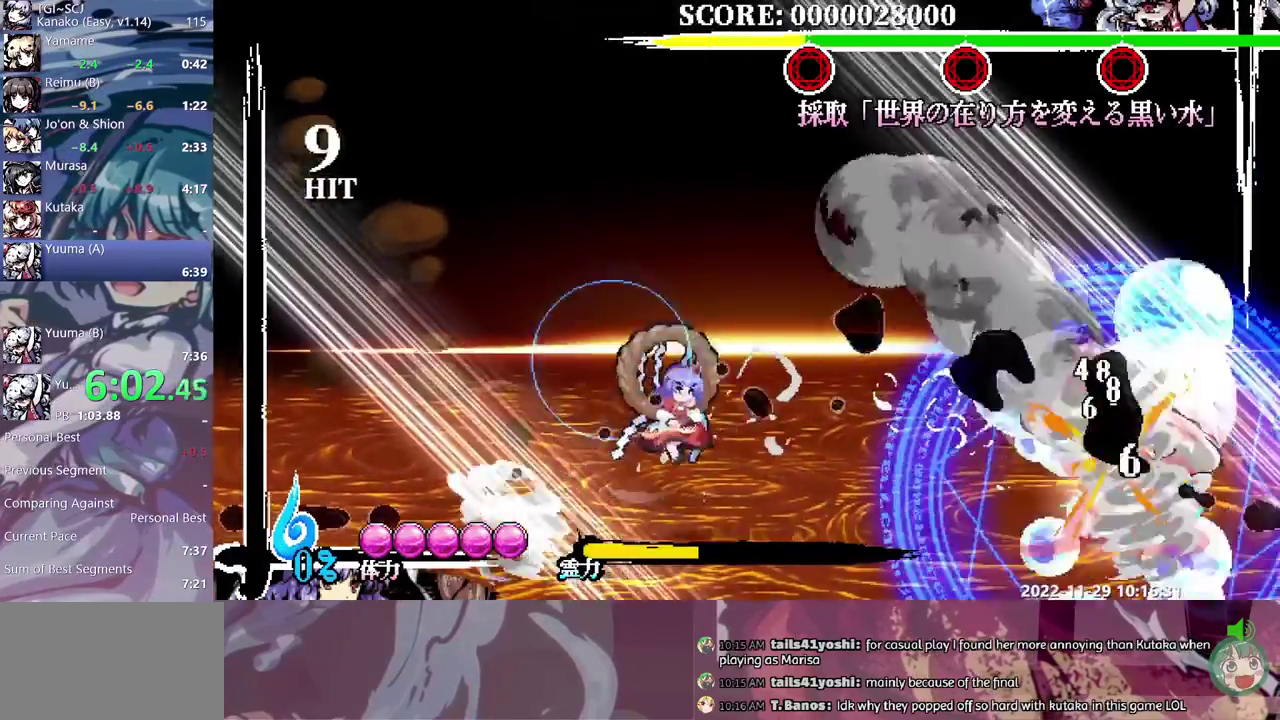
{"buttons": [], "events": [[50, "Y", "down"], [300, "Y", "up"]]}
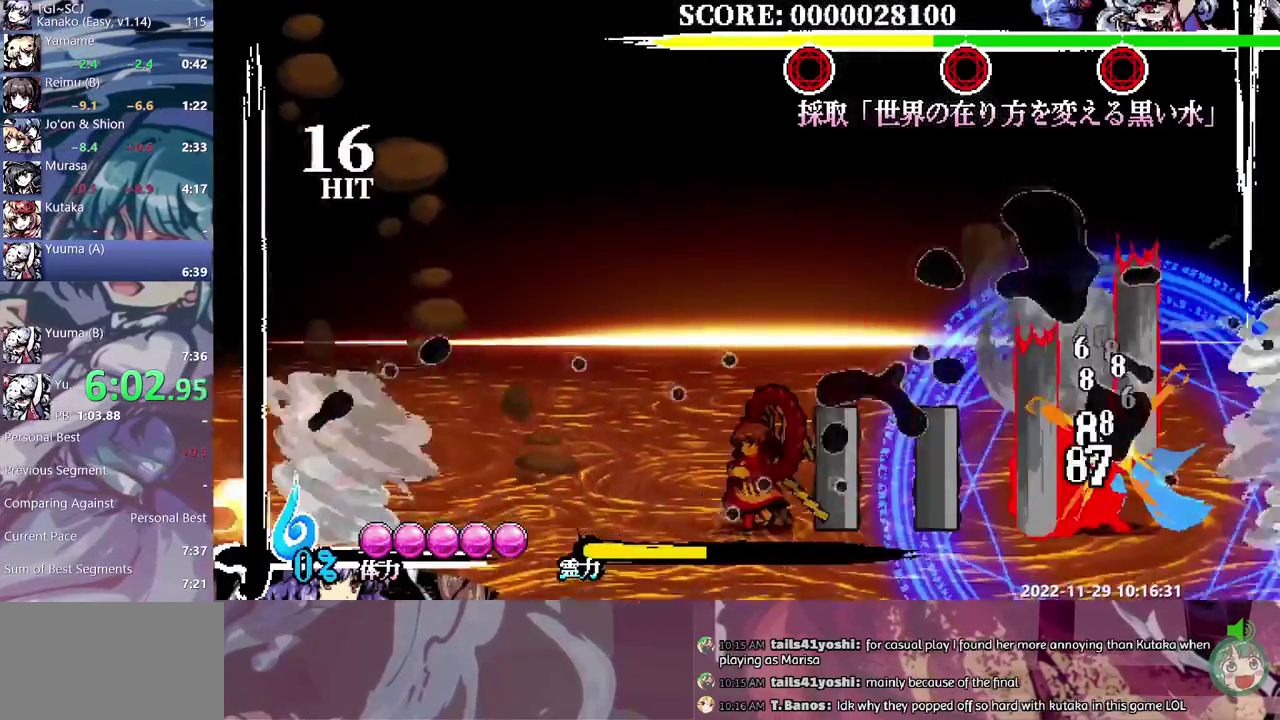
{"buttons": ["Y"], "events": [[417, "Y", "down"]]}
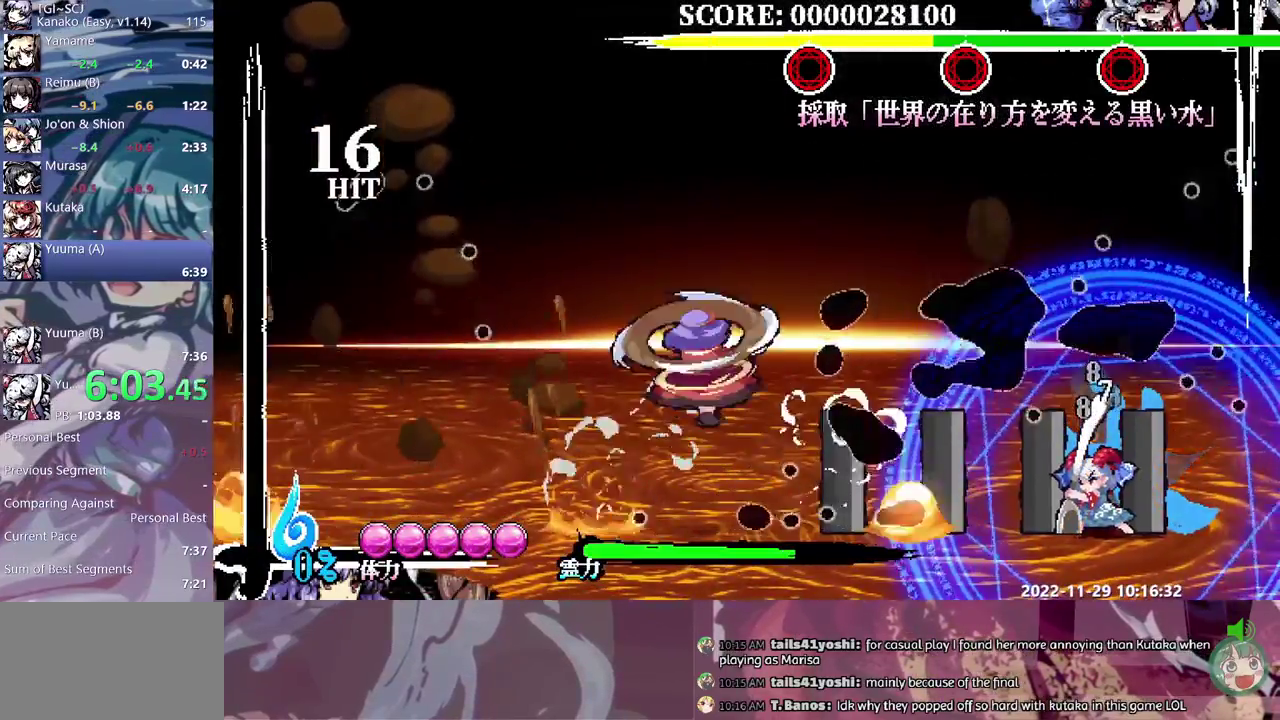
{"buttons": ["Y"], "events": []}
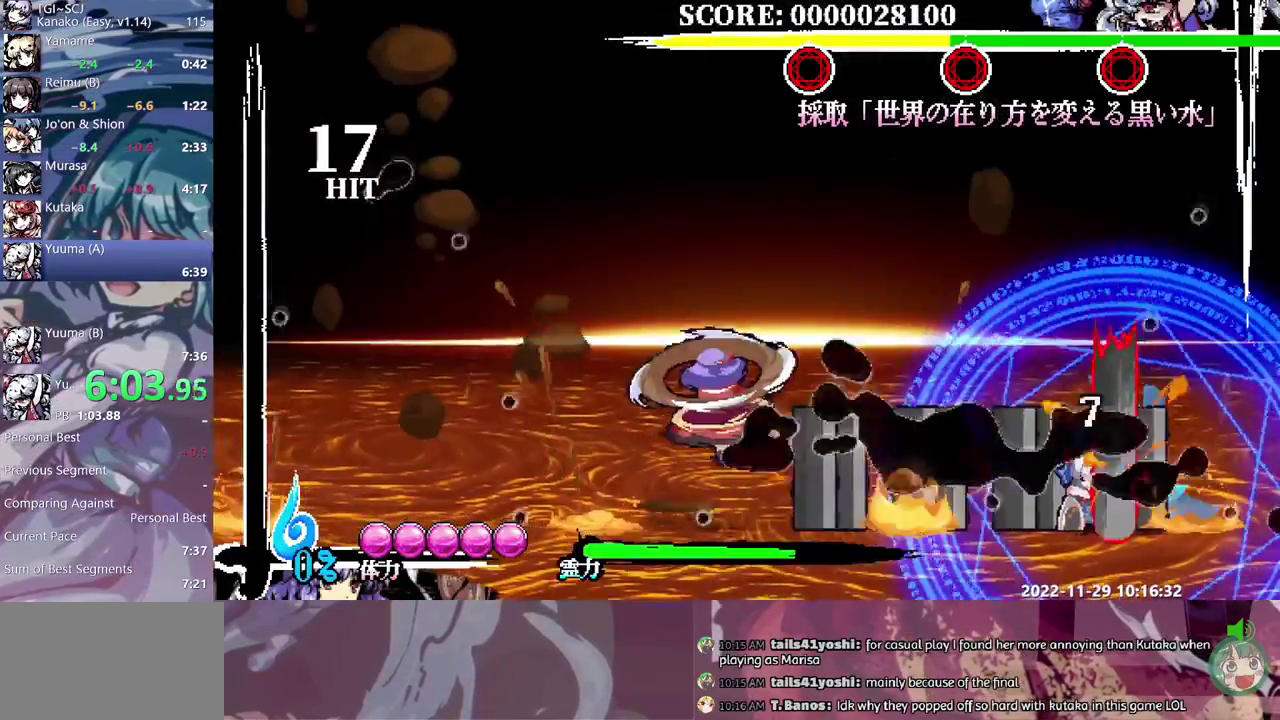
{"buttons": [], "events": [[183, "Y", "up"]]}
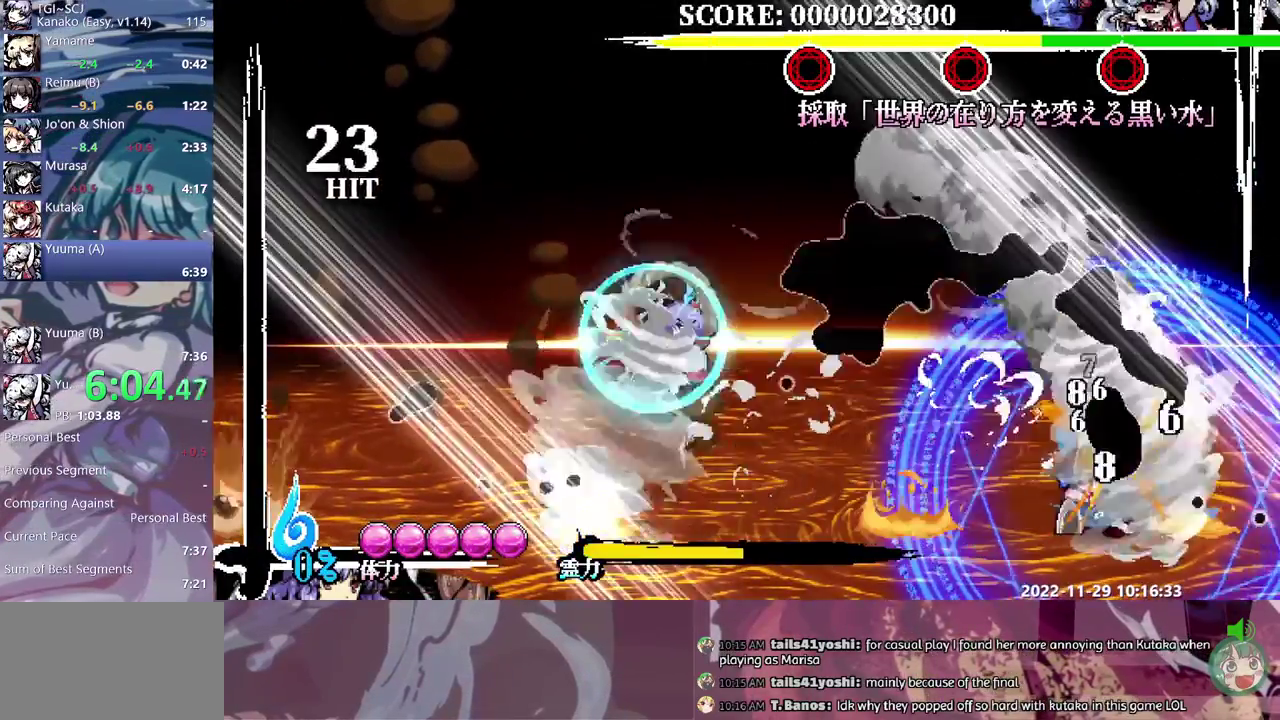
{"buttons": [], "events": [[200, "Y", "down"], [267, "Y", "up"], [317, "Y", "down"], [400, "Y", "up"]]}
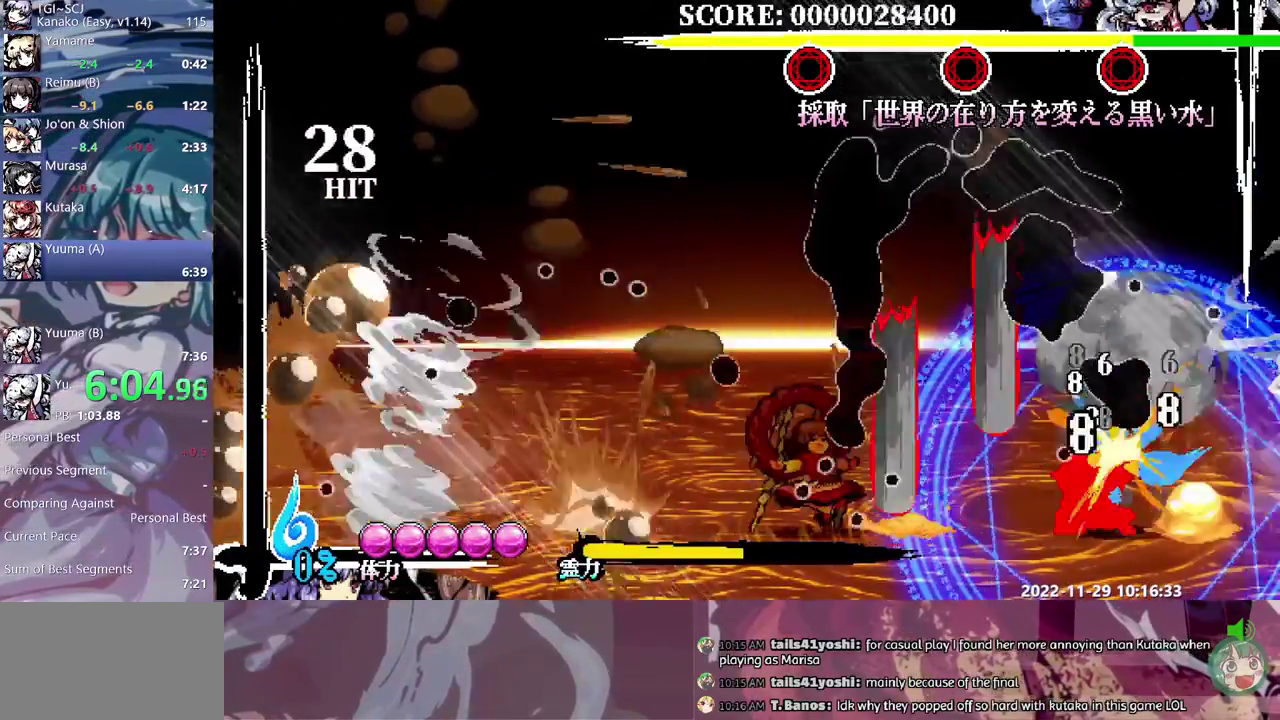
{"buttons": [], "events": []}
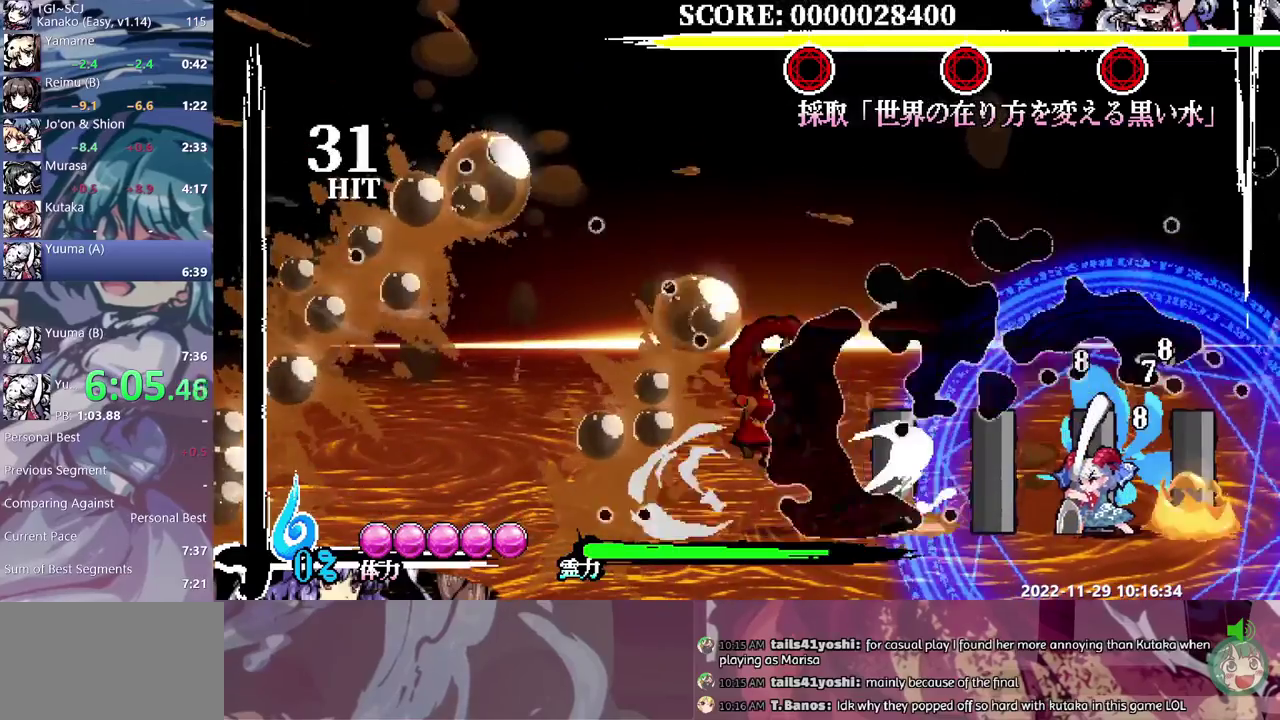
{"buttons": ["Y"], "events": [[100, "Y", "down"]]}
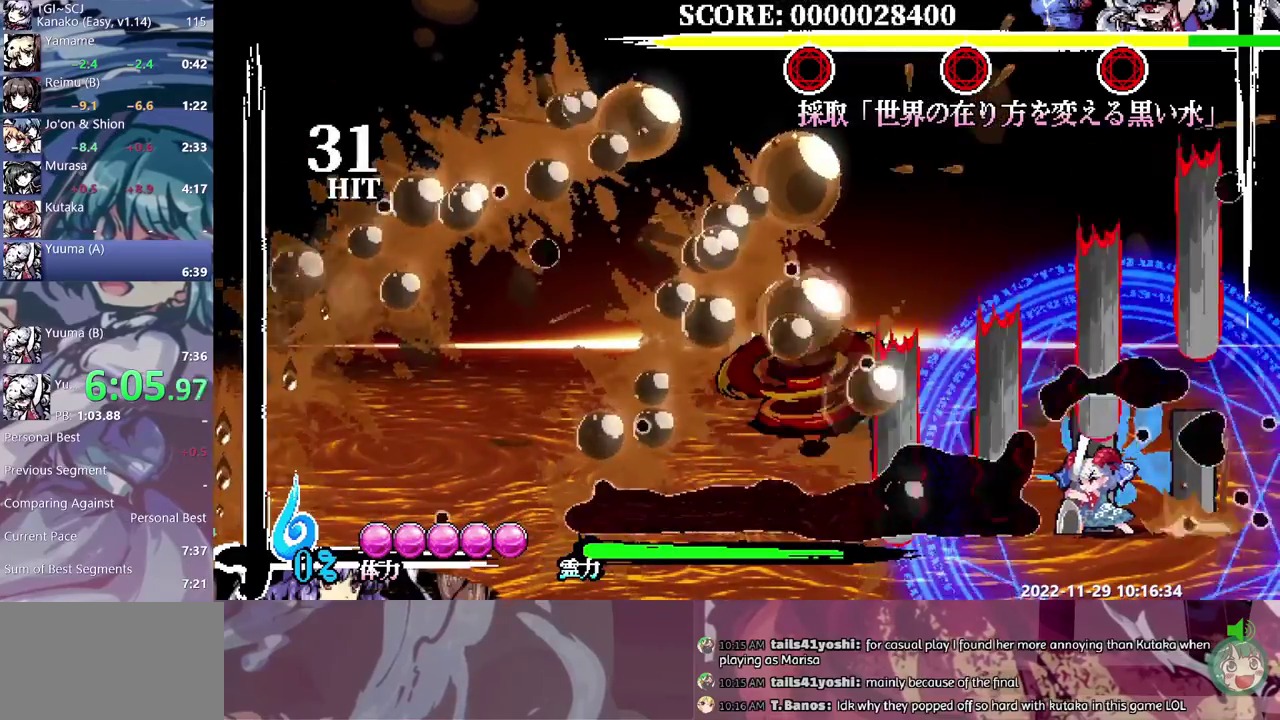
{"buttons": ["Y"], "events": []}
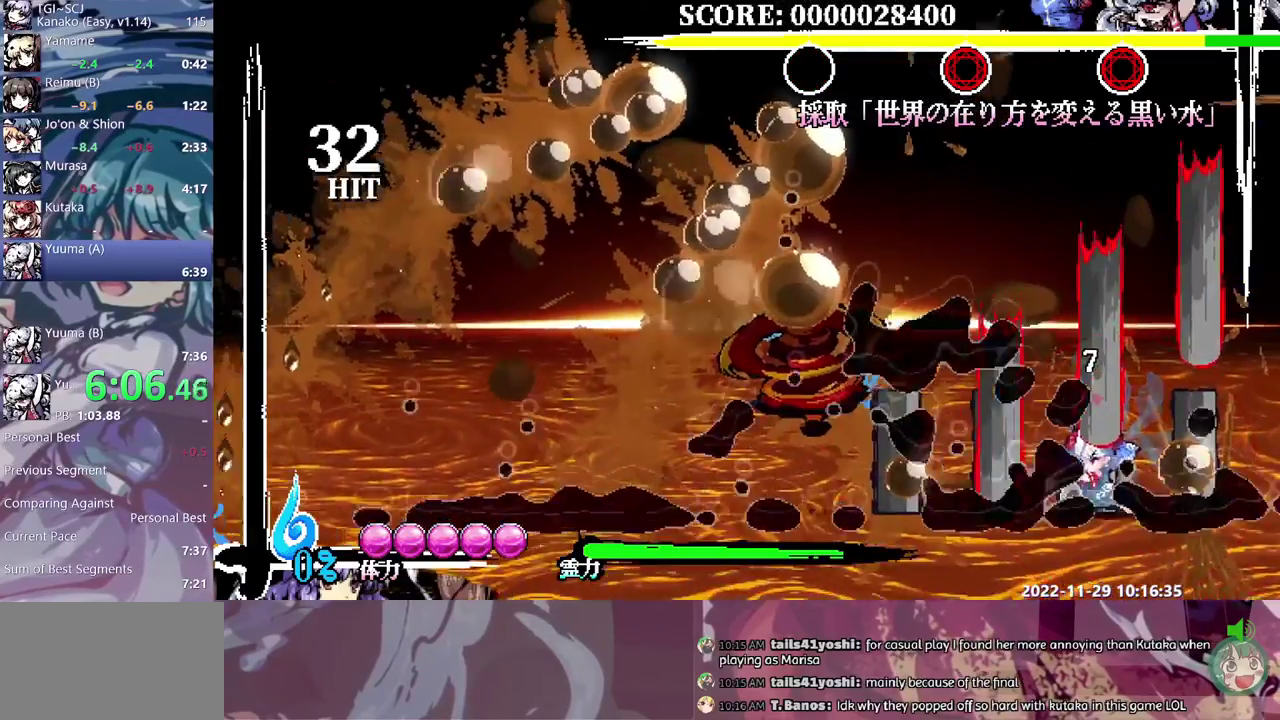
{"buttons": [], "events": [[267, "Y", "up"]]}
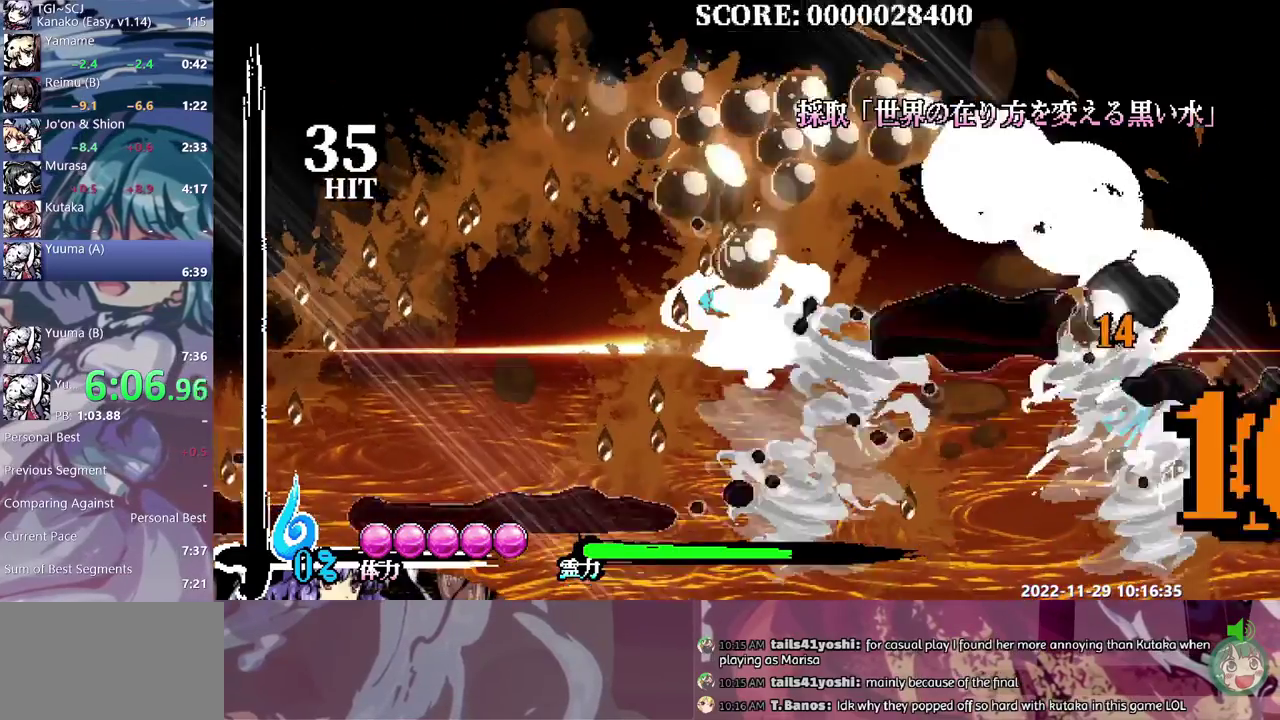
{"buttons": [], "events": []}
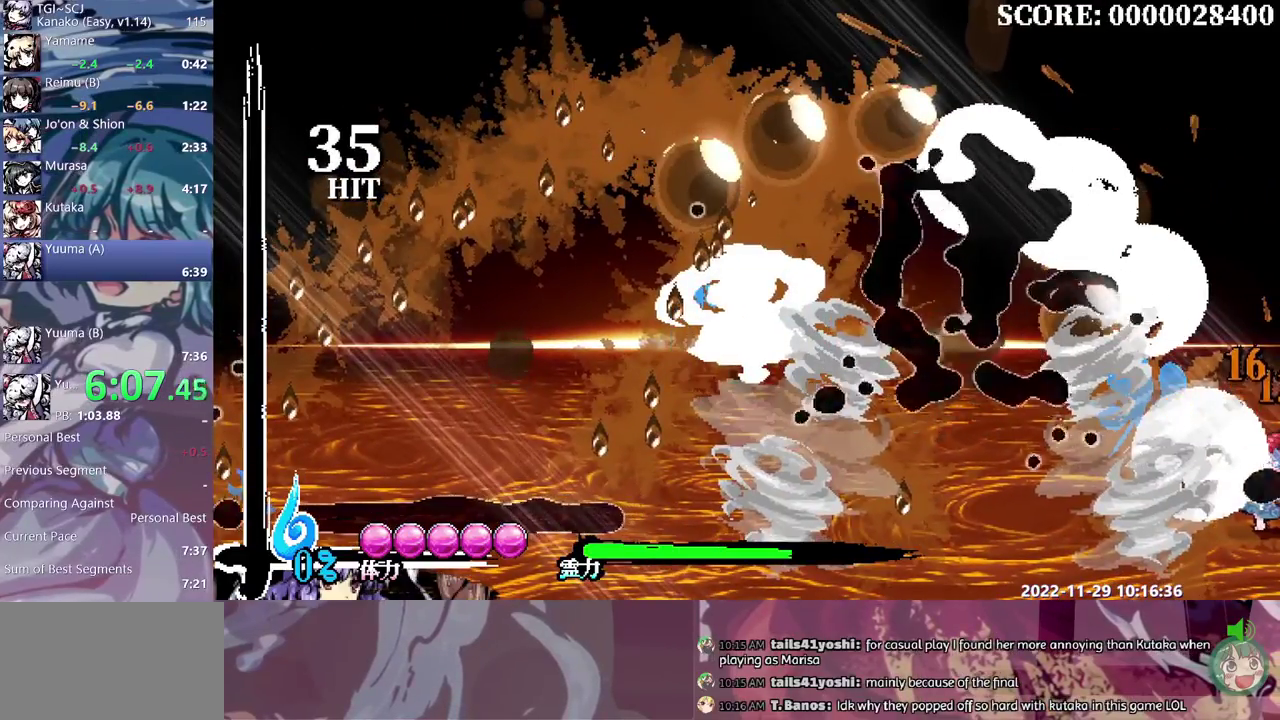
{"buttons": ["Y"], "events": [[300, "Y", "down"]]}
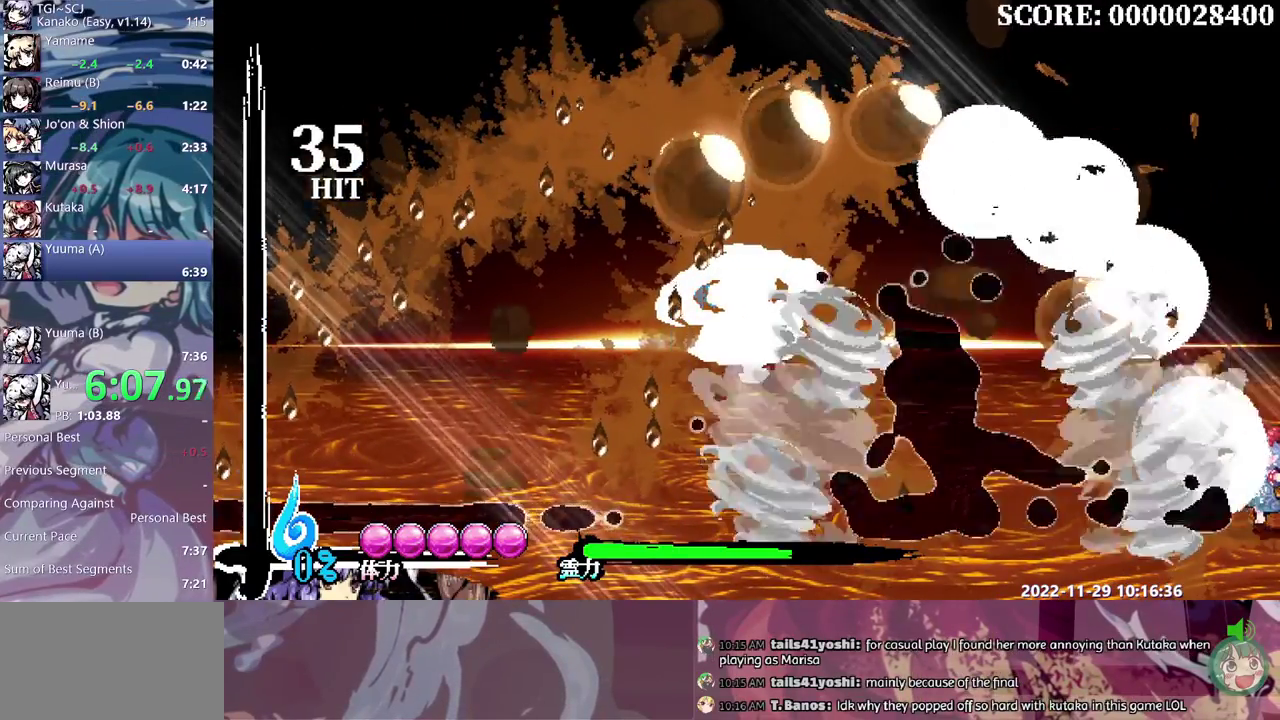
{"buttons": ["Y"], "events": []}
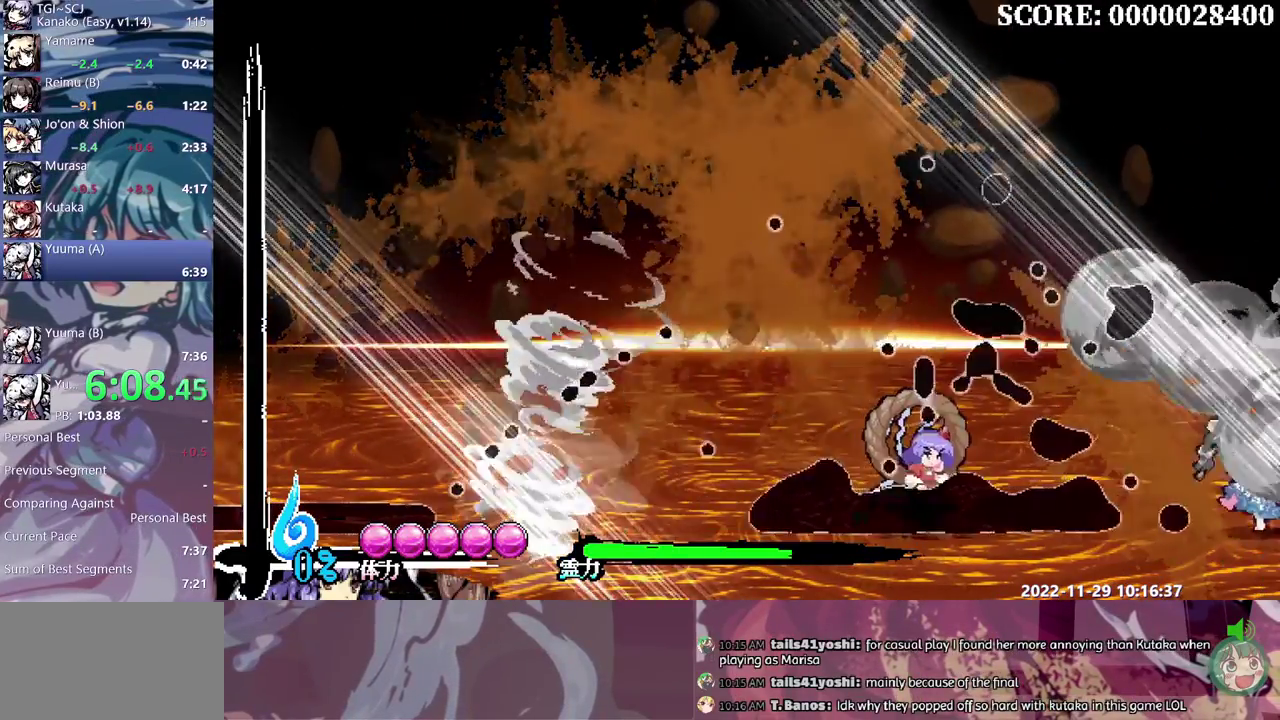
{"buttons": ["Y", "DPAD_RIGHT"], "events": [[317, "DPAD_RIGHT", "down"]]}